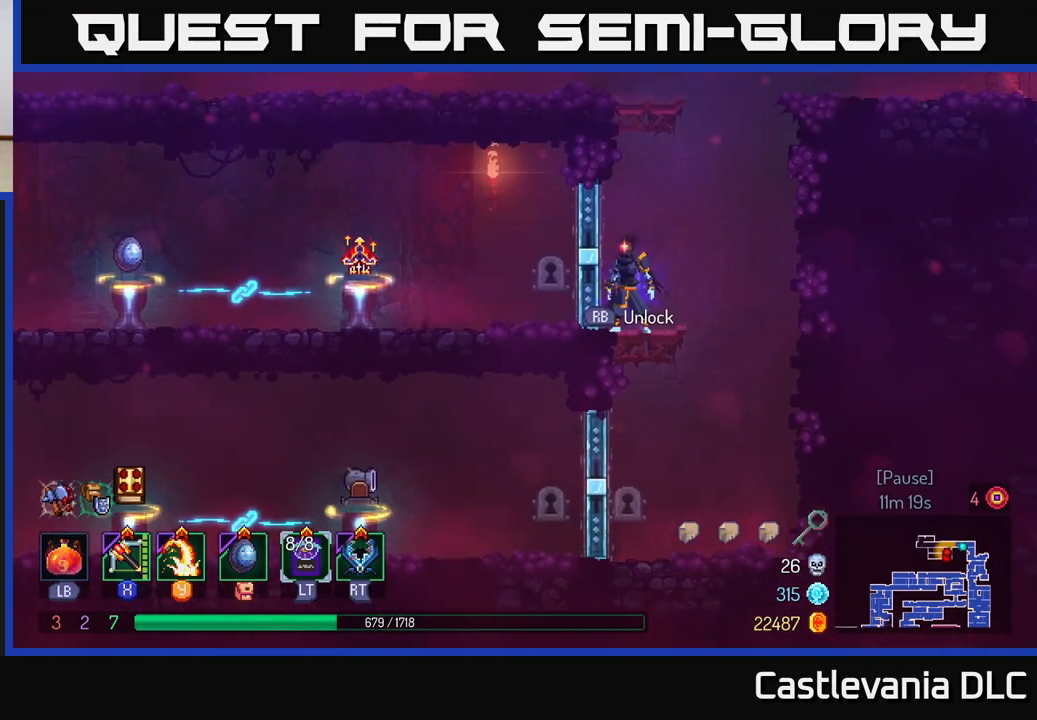
Gameplay with a controller (Xbox layout); each line is a JSON object with the inputs held at the frame after it. "events" lists button and stick changes between this image and that frame as [ms after this image, input, new state], when the widget could be followed in between.
{"buttons": [], "left_stick": "center", "right_stick": "down-left", "events": [[267, "right_stick", "down"], [317, "right_stick", "down-left"]]}
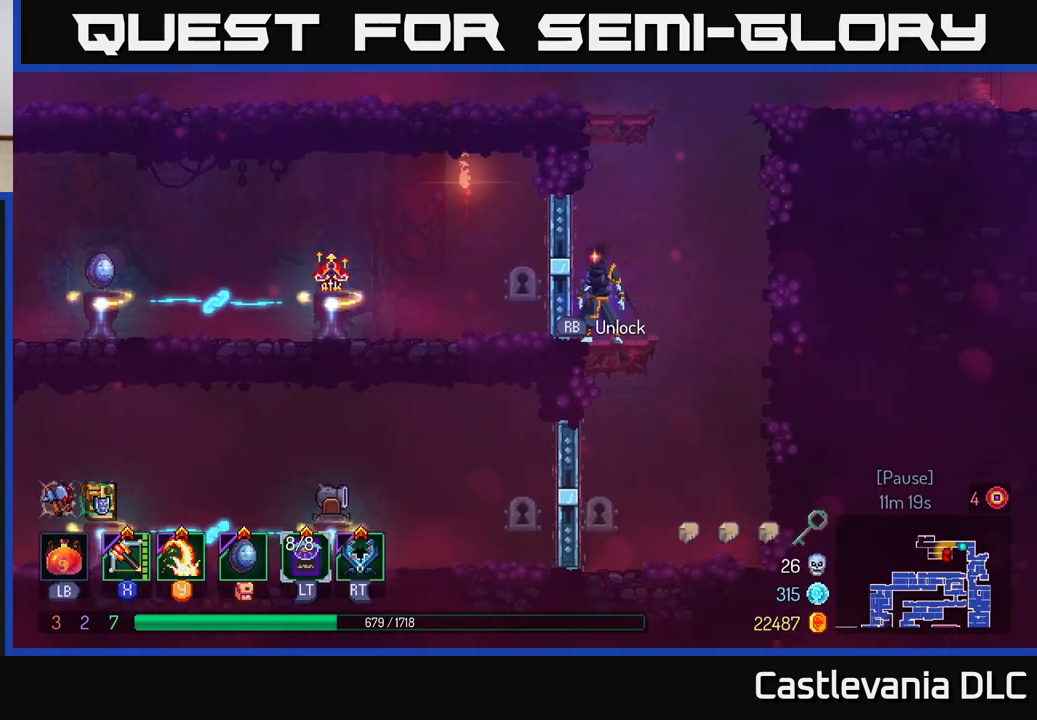
{"buttons": [], "left_stick": "center", "right_stick": "down-left", "events": []}
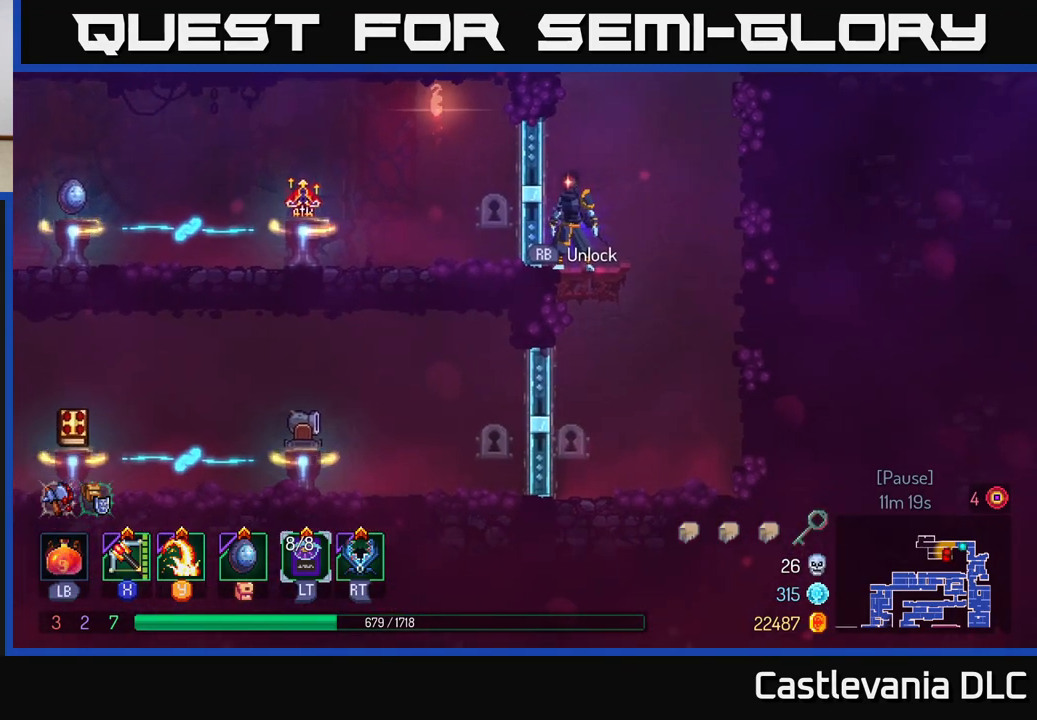
{"buttons": [], "left_stick": "center", "right_stick": "down-left", "events": []}
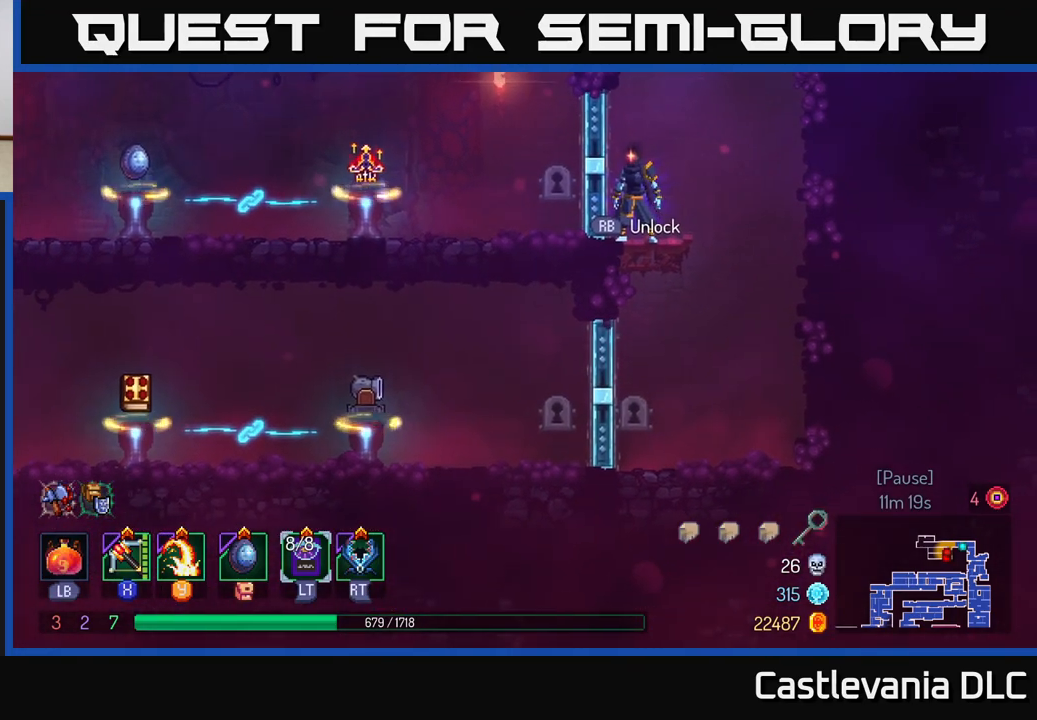
{"buttons": [], "left_stick": "center", "right_stick": "down-left", "events": []}
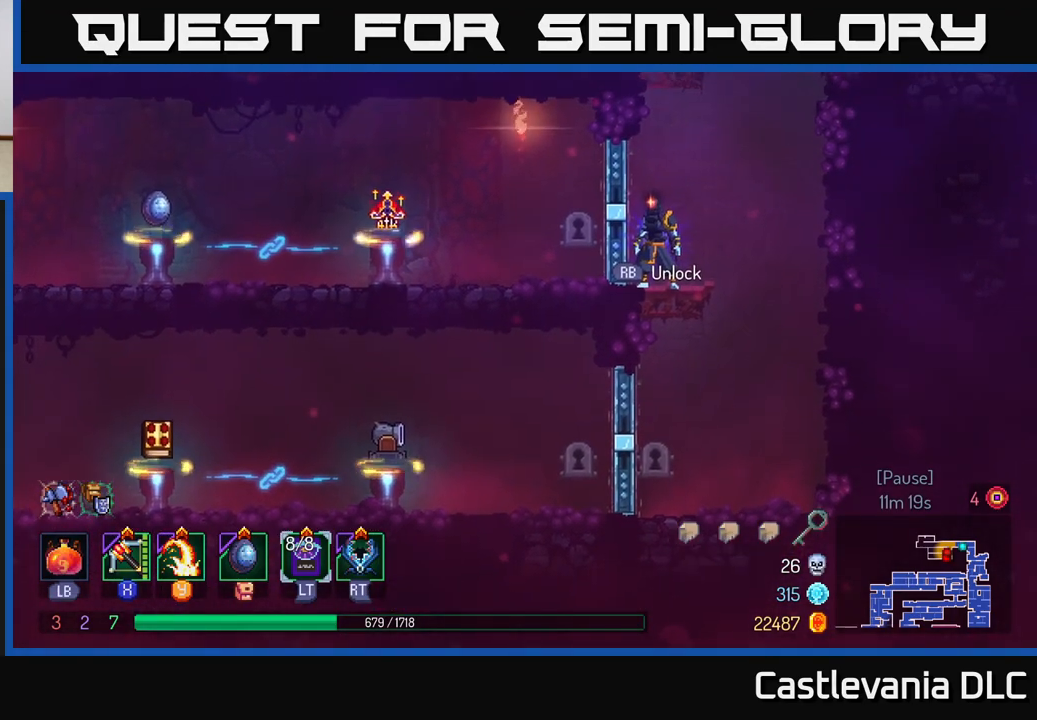
{"buttons": [], "left_stick": "center", "right_stick": "down-left", "events": []}
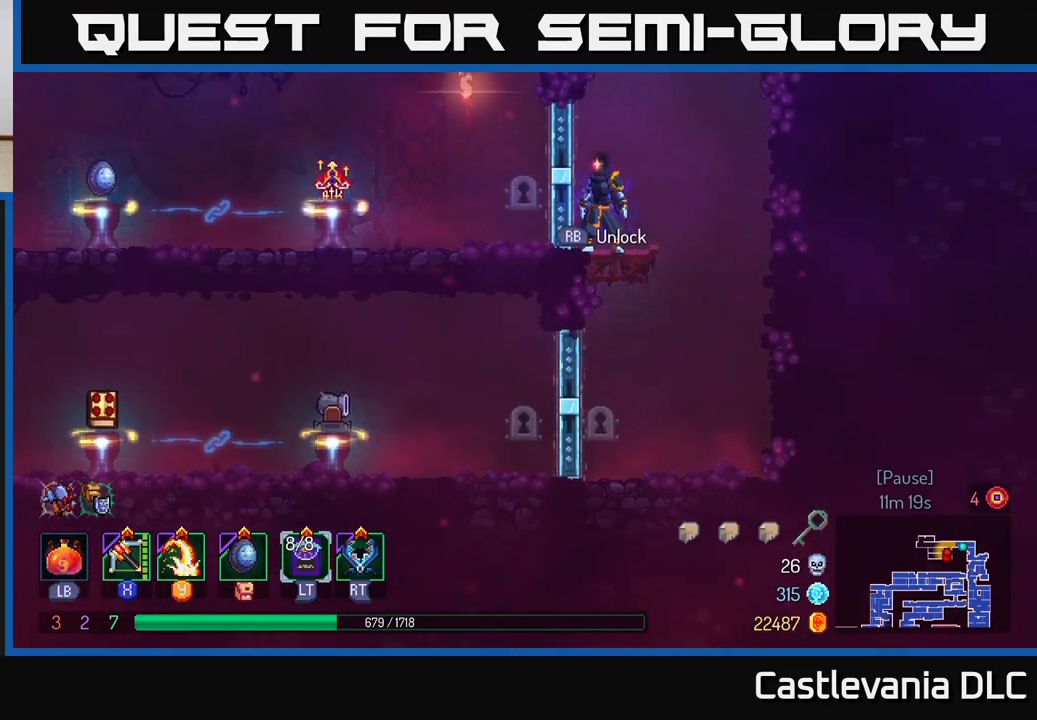
{"buttons": [], "left_stick": "center", "right_stick": "down-left", "events": []}
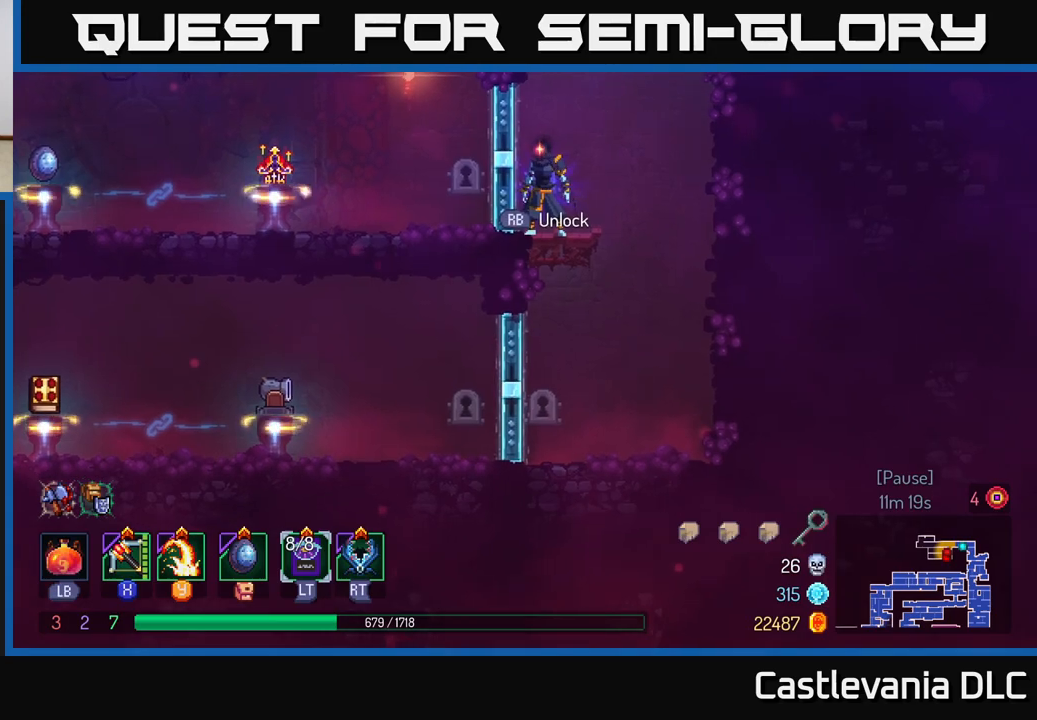
{"buttons": [], "left_stick": "center", "right_stick": "down-left", "events": []}
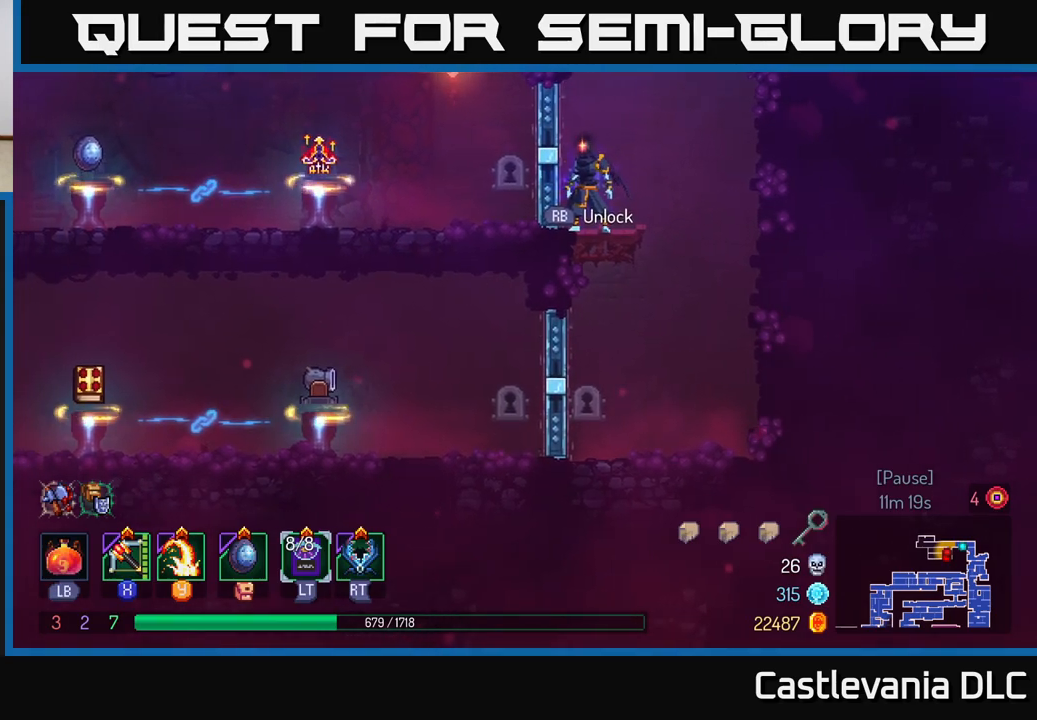
{"buttons": [], "left_stick": "center", "right_stick": "center", "events": [[317, "right_stick", "center"]]}
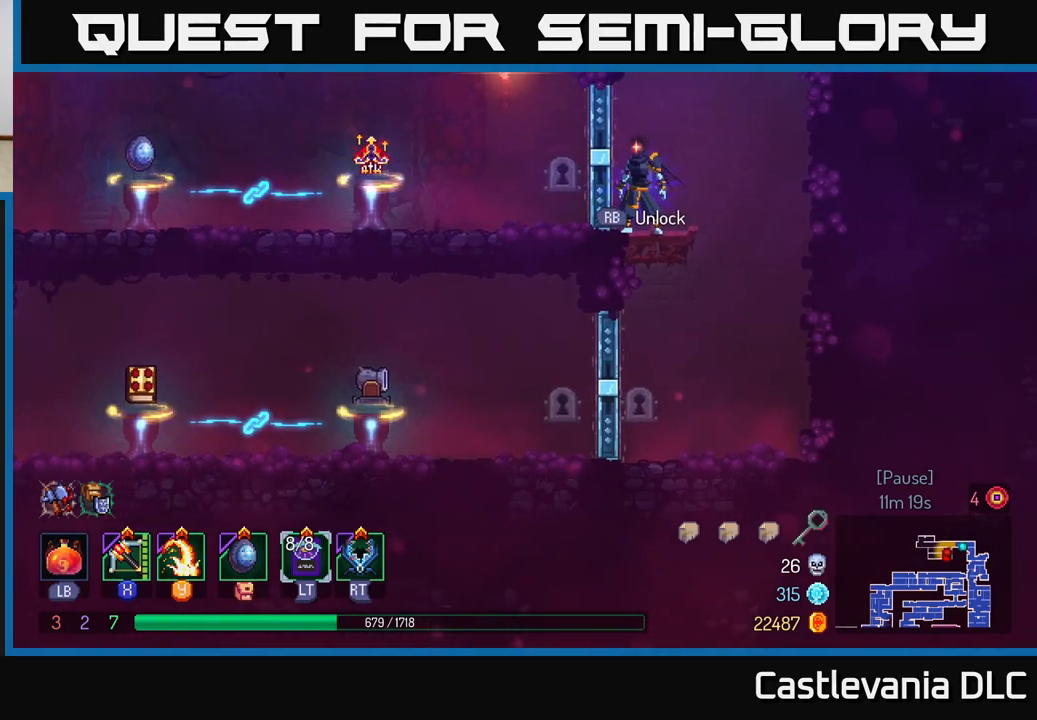
{"buttons": [], "left_stick": "center", "right_stick": "center", "events": []}
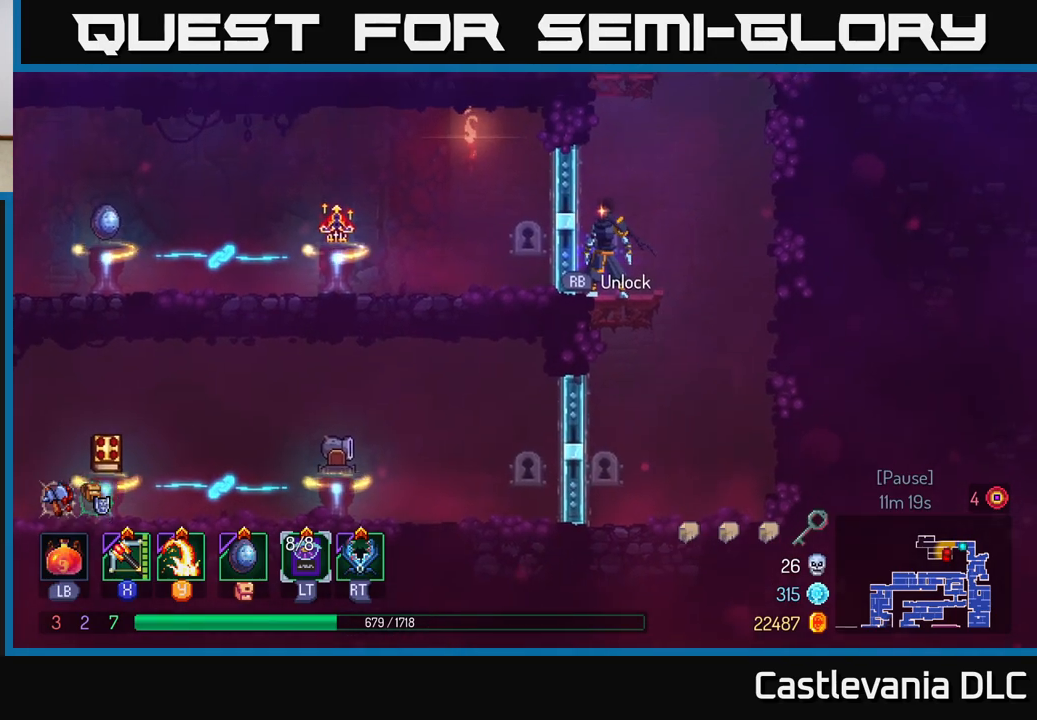
{"buttons": [], "left_stick": "center", "right_stick": "down-left", "events": [[167, "right_stick", "down-left"]]}
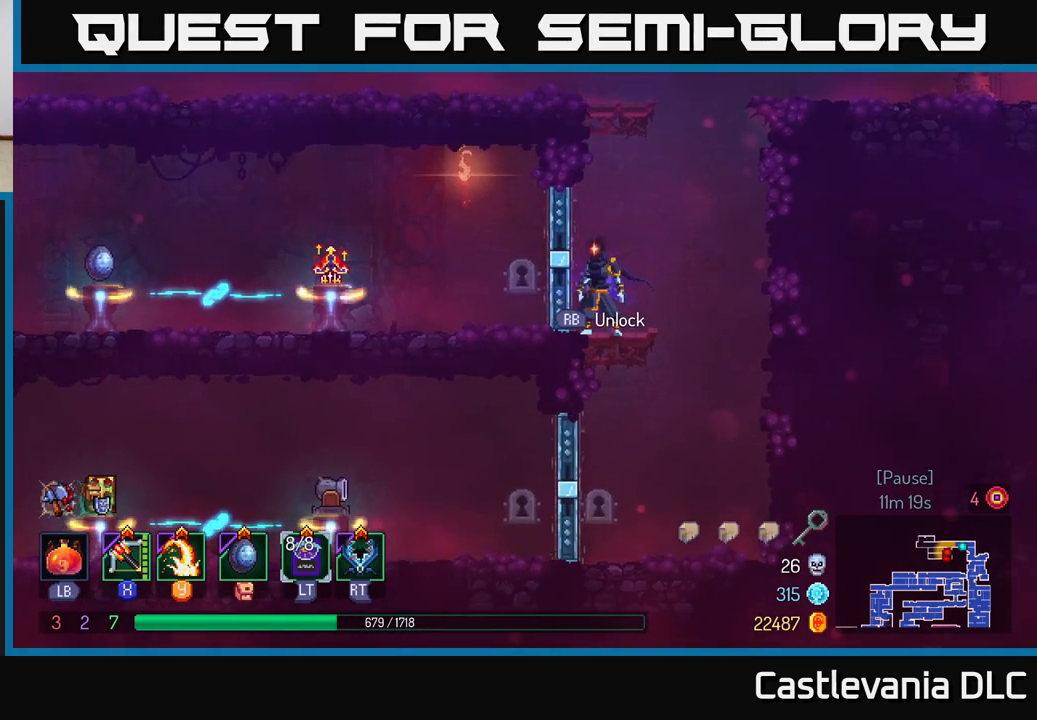
{"buttons": [], "left_stick": "center", "right_stick": "down-left", "events": []}
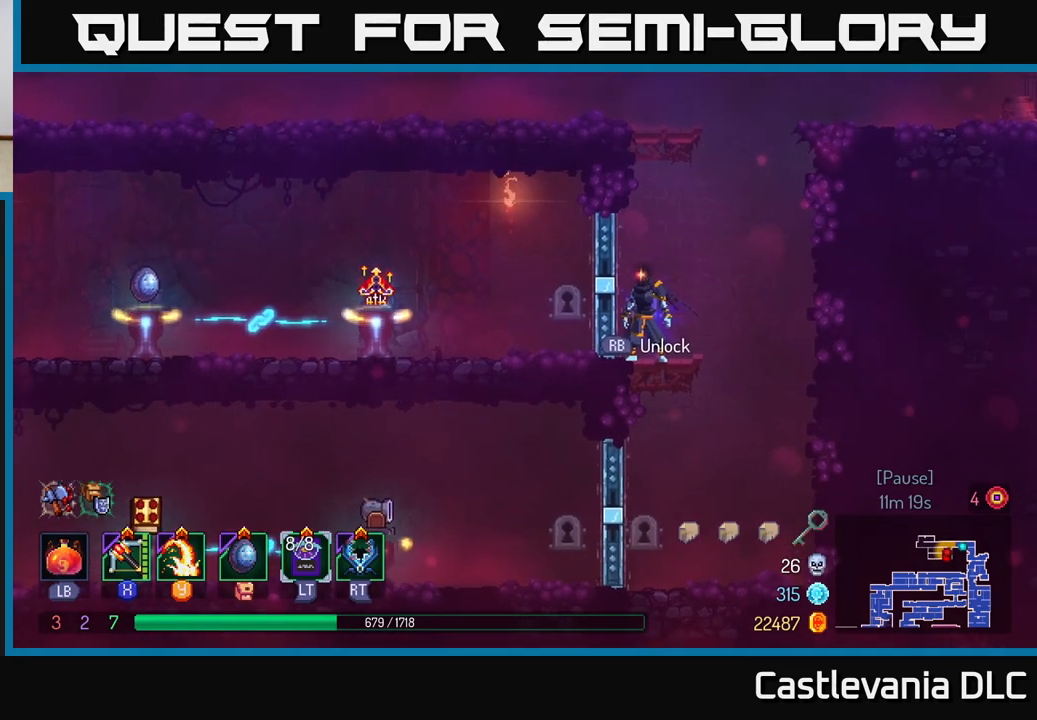
{"buttons": [], "left_stick": "center", "right_stick": "down-left", "events": []}
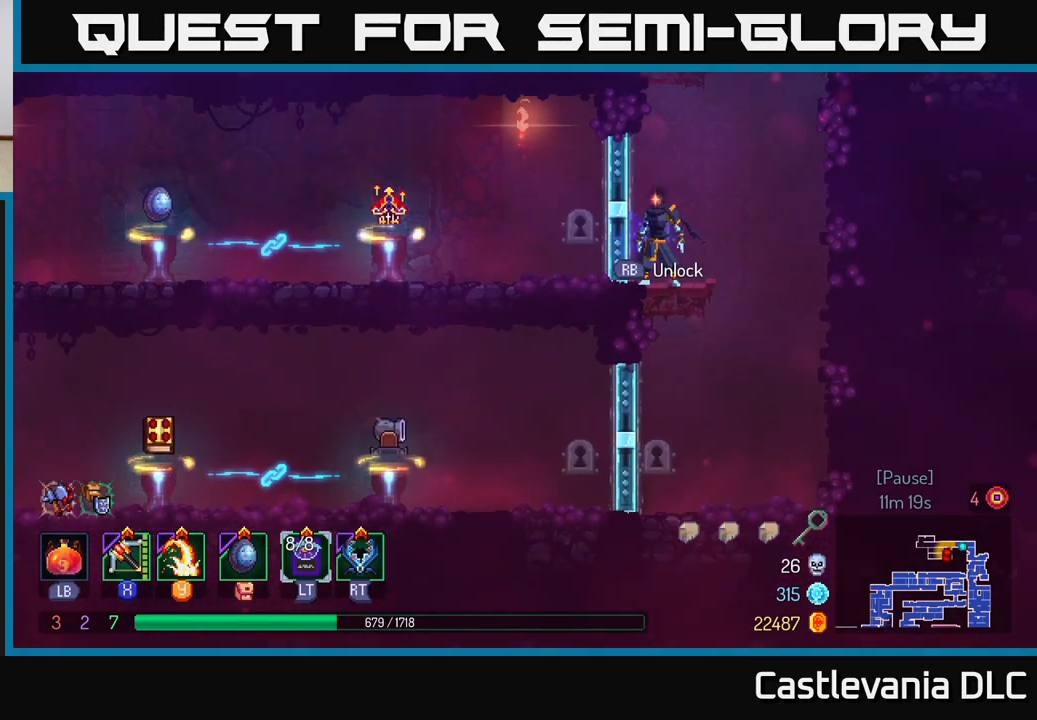
{"buttons": [], "left_stick": "center", "right_stick": "down-left", "events": []}
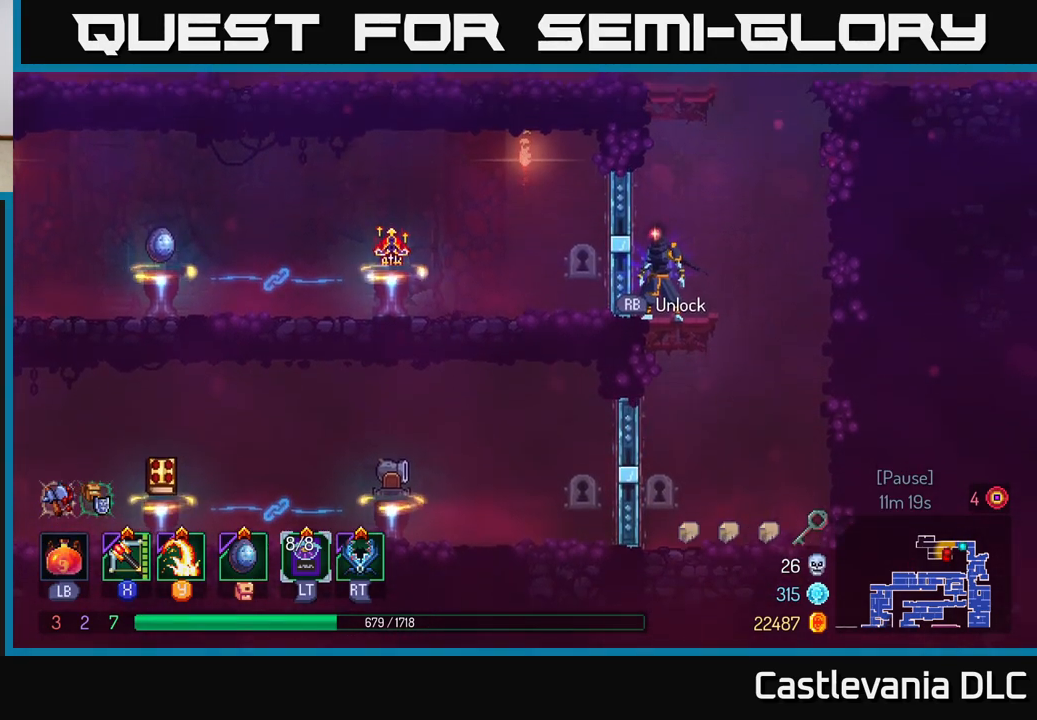
{"buttons": [], "left_stick": "center", "right_stick": "down-left", "events": []}
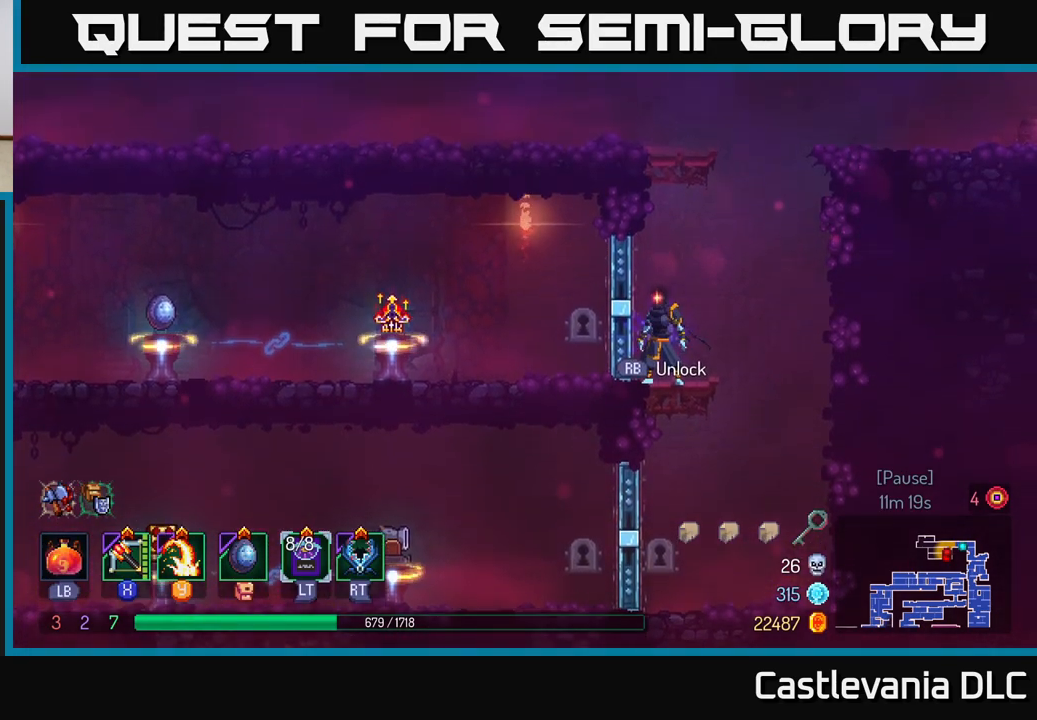
{"buttons": [], "left_stick": "center", "right_stick": "down-left", "events": []}
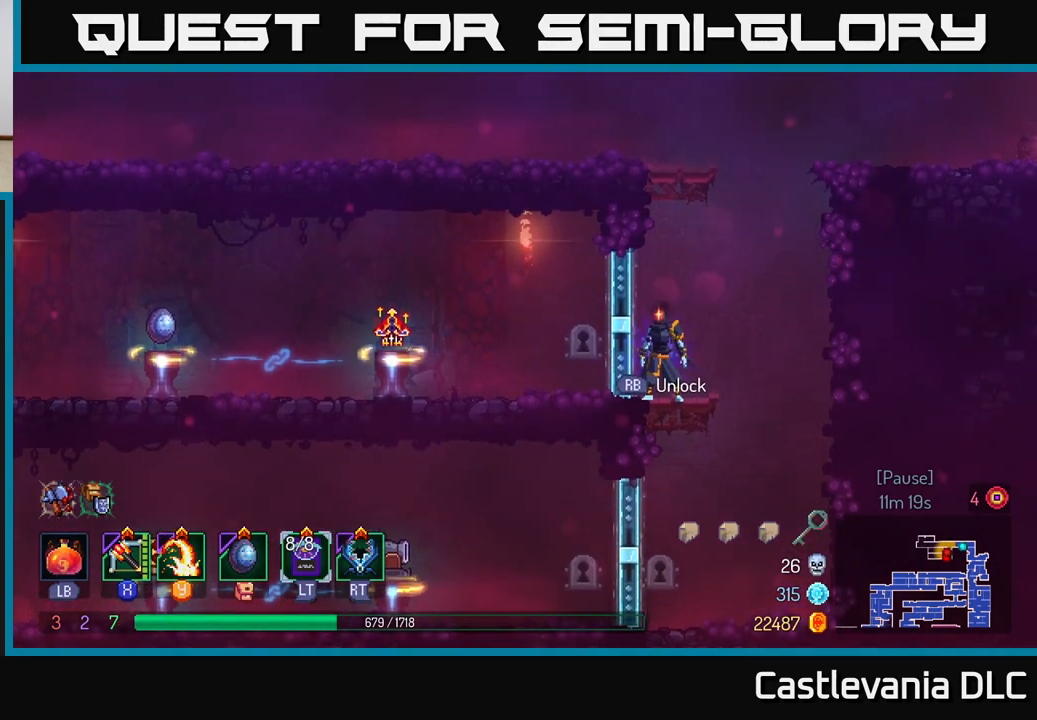
{"buttons": [], "left_stick": "center", "right_stick": "down-left", "events": []}
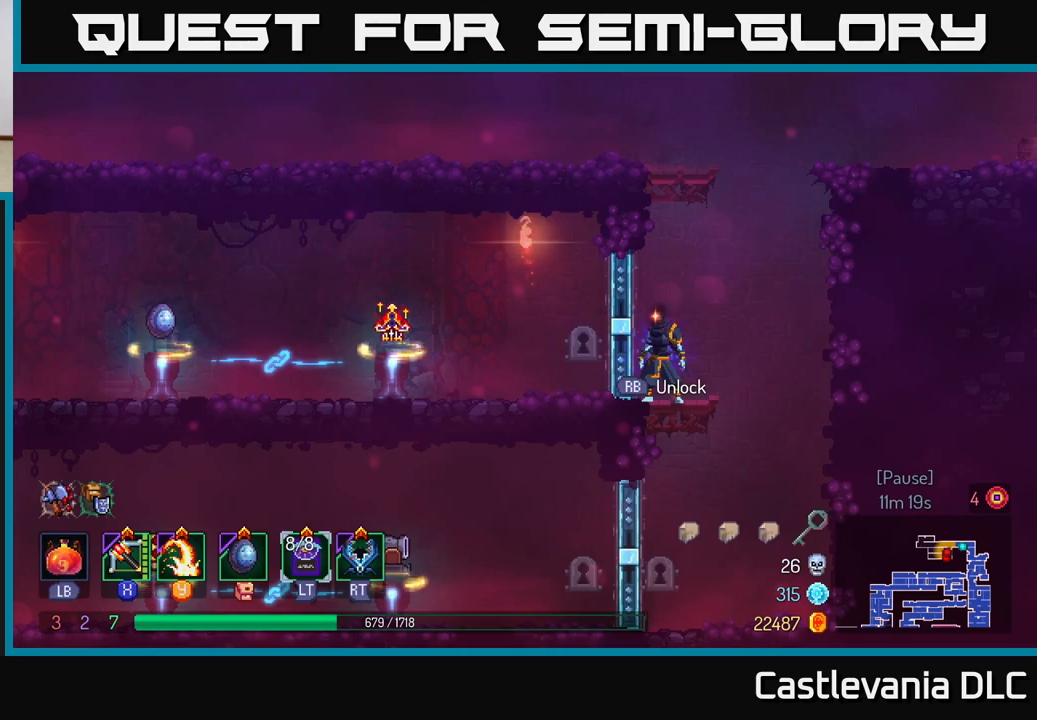
{"buttons": [], "left_stick": "center", "right_stick": "down-left", "events": []}
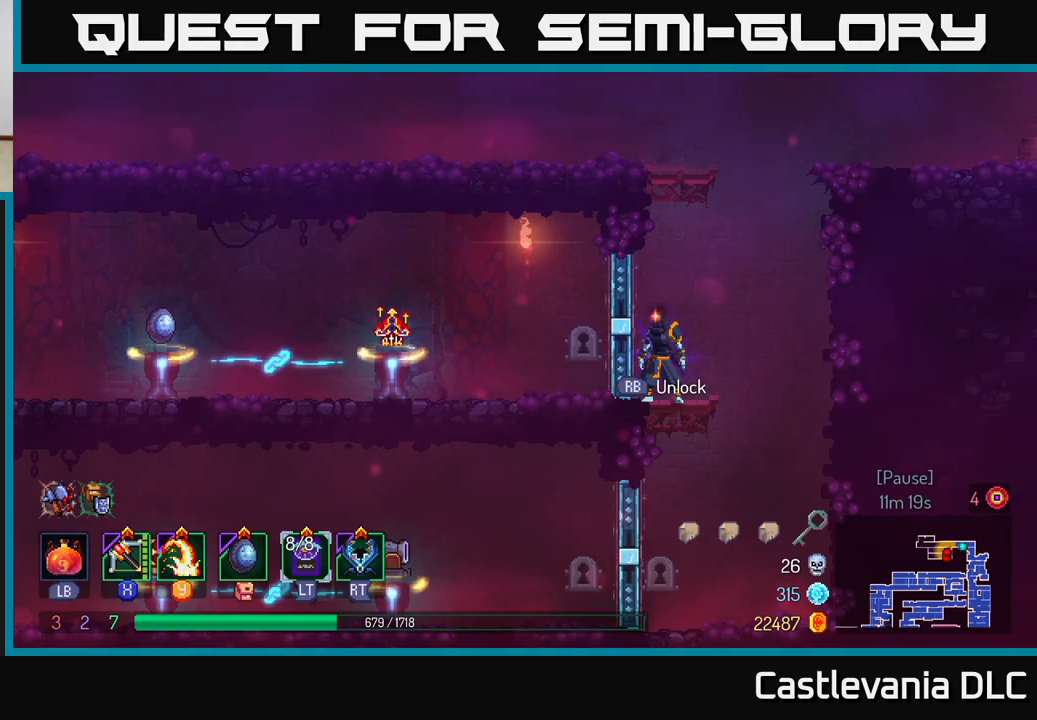
{"buttons": ["A"], "left_stick": "down", "right_stick": "center", "events": [[417, "left_stick", "down"], [417, "right_stick", "center"], [483, "A", "down"]]}
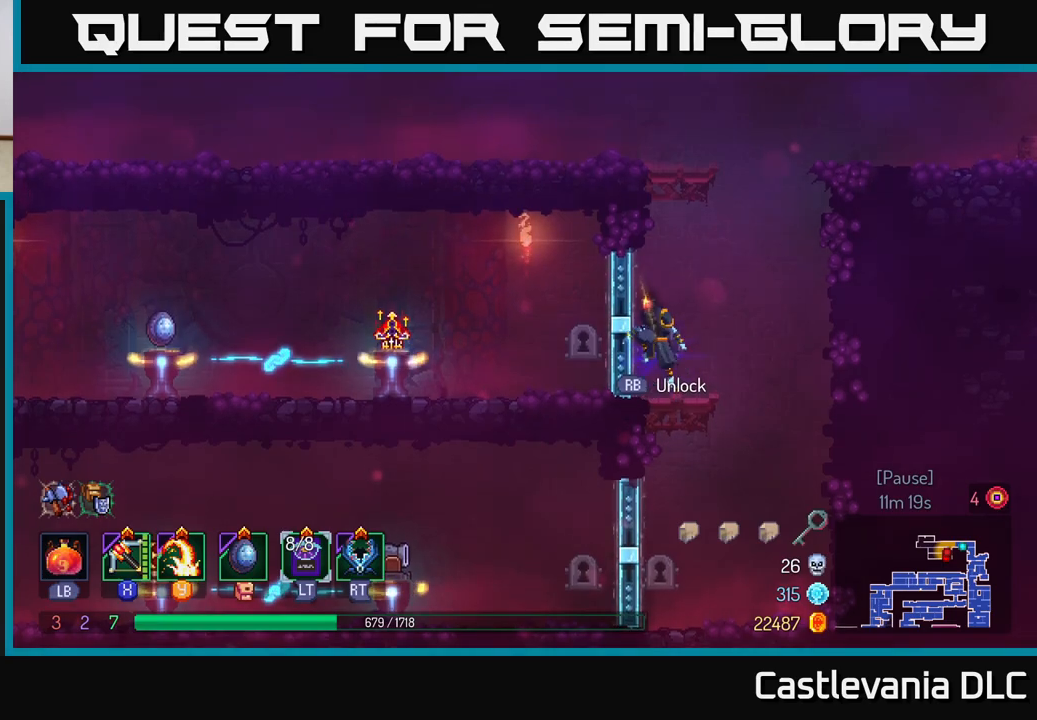
{"buttons": [], "left_stick": "center", "right_stick": "center", "events": [[83, "A", "up"], [300, "left_stick", "center"]]}
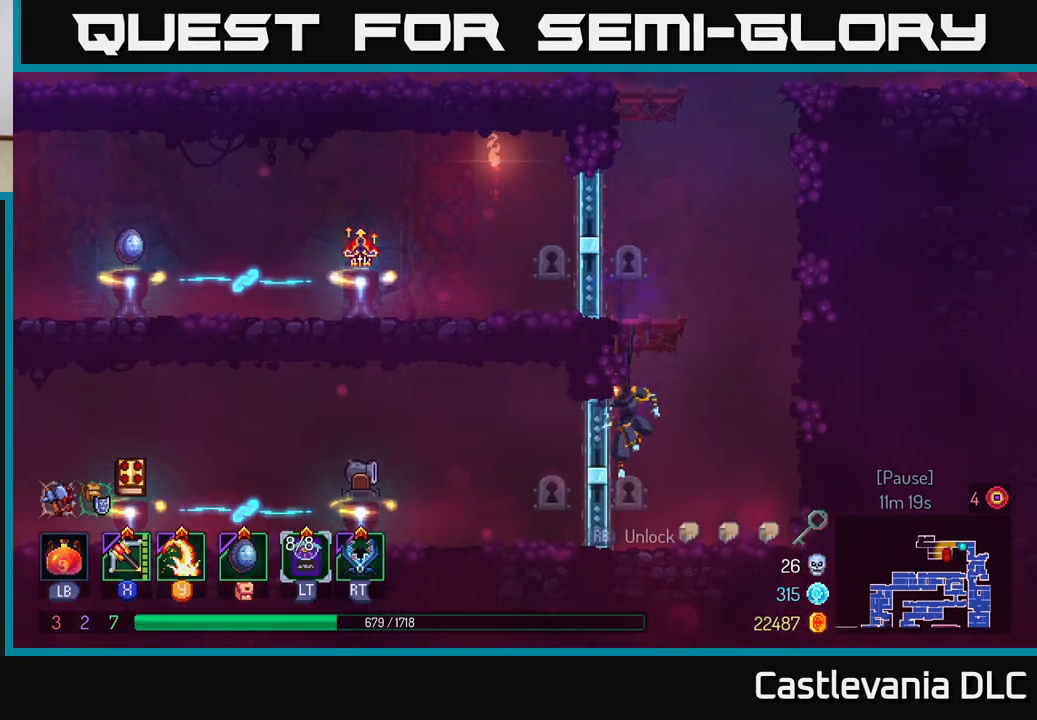
{"buttons": [], "left_stick": "left", "right_stick": "center", "events": [[183, "R1", "down"], [183, "left_stick", "left"], [267, "R1", "up"]]}
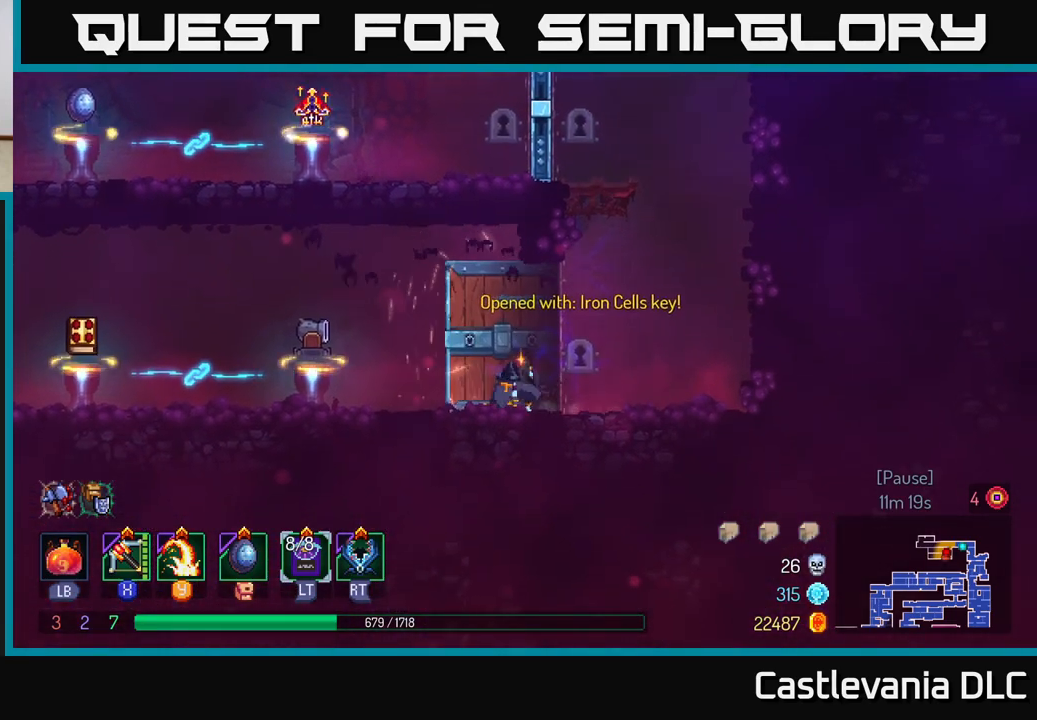
{"buttons": [], "left_stick": "left", "right_stick": "center", "events": [[33, "B", "down"], [167, "B", "up"]]}
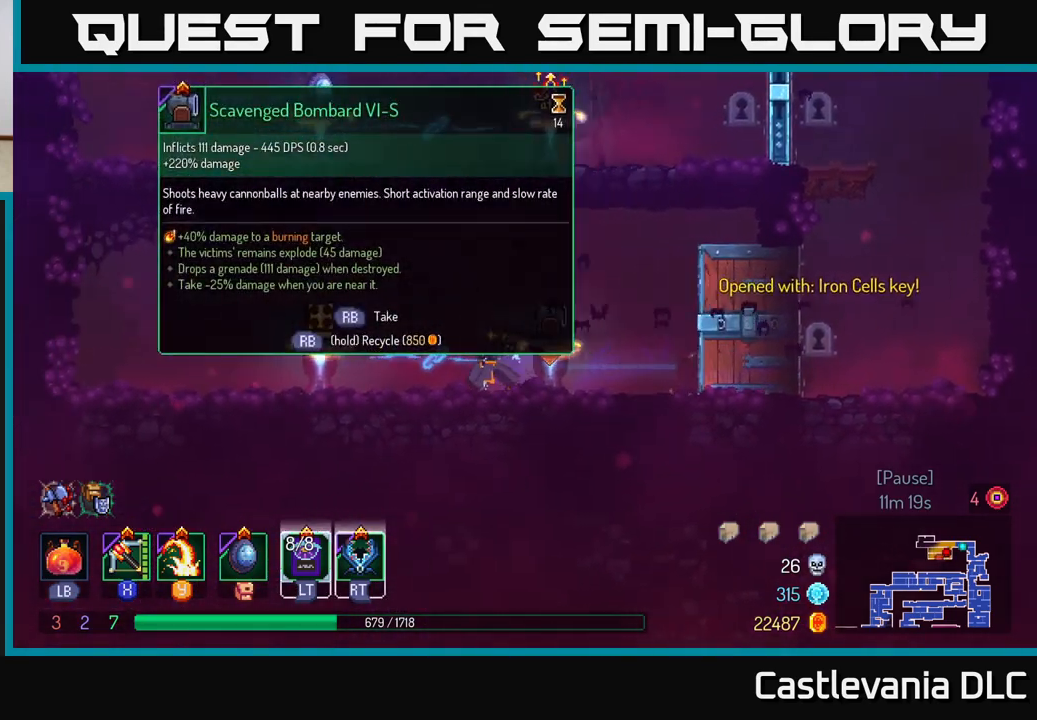
{"buttons": [], "left_stick": "right", "right_stick": "center", "events": [[367, "left_stick", "center"], [417, "left_stick", "right"]]}
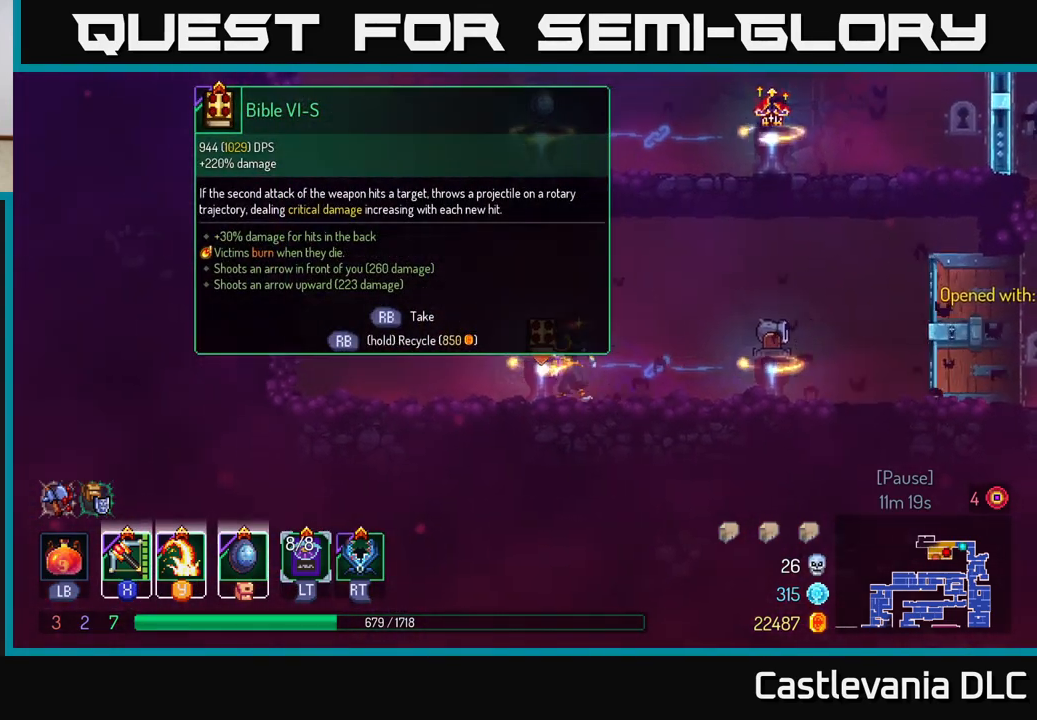
{"buttons": [], "left_stick": "center", "right_stick": "center", "events": [[17, "left_stick", "center"], [267, "R1", "down"], [350, "R1", "up"]]}
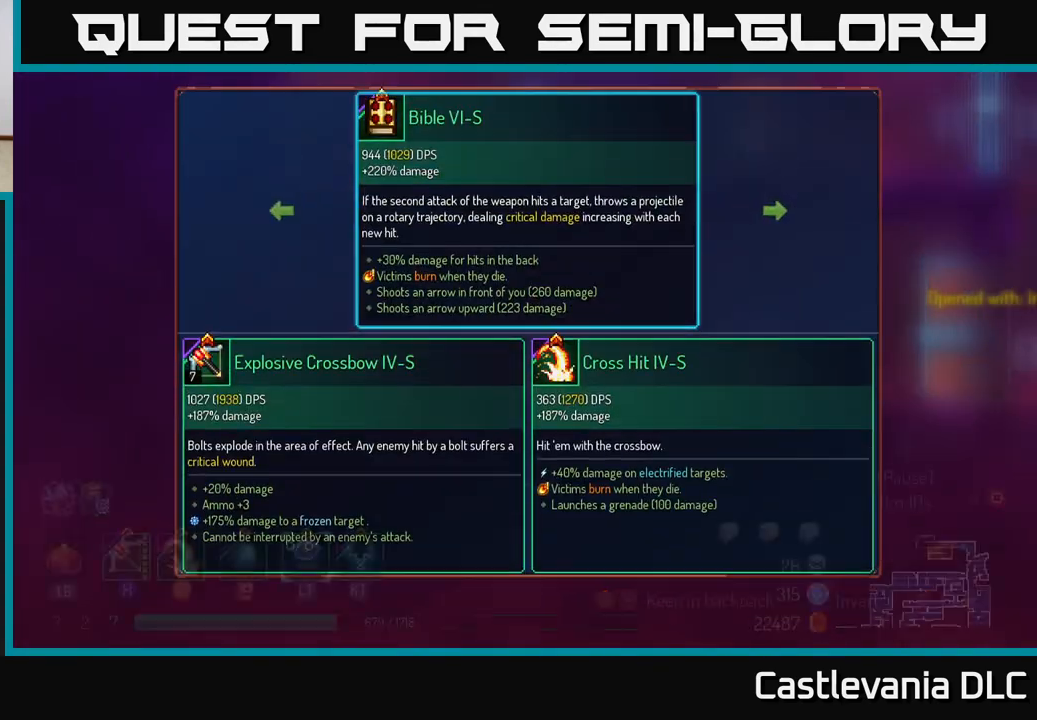
{"buttons": [], "left_stick": "center", "right_stick": "center", "events": [[317, "left_stick", "left"], [500, "left_stick", "center"]]}
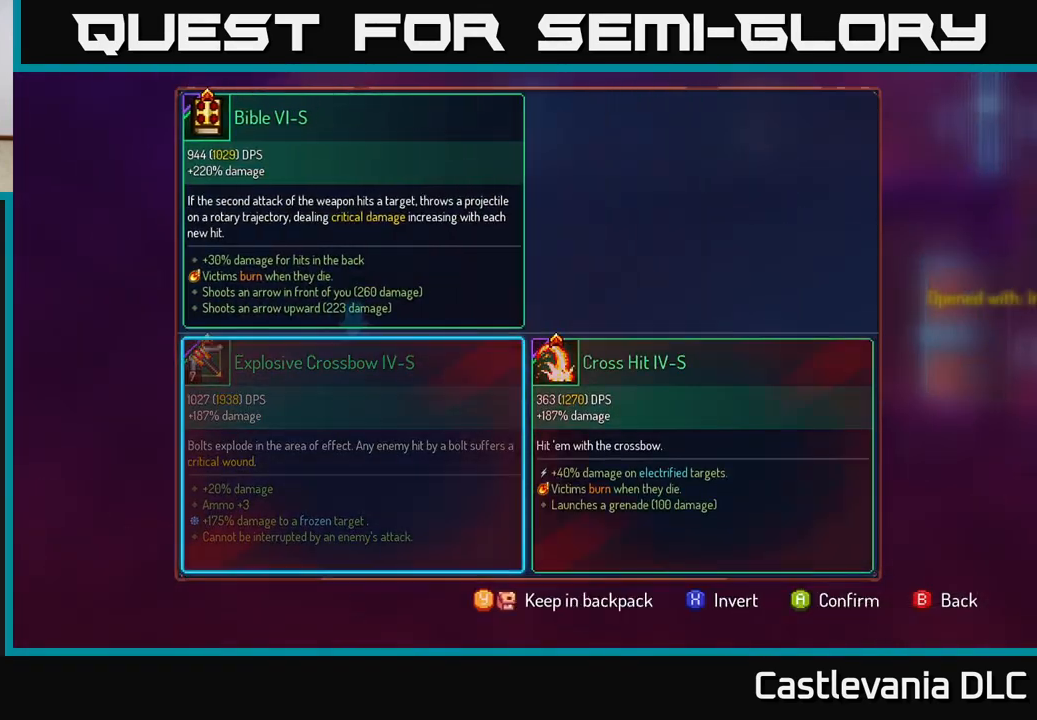
{"buttons": [], "left_stick": "center", "right_stick": "center", "events": []}
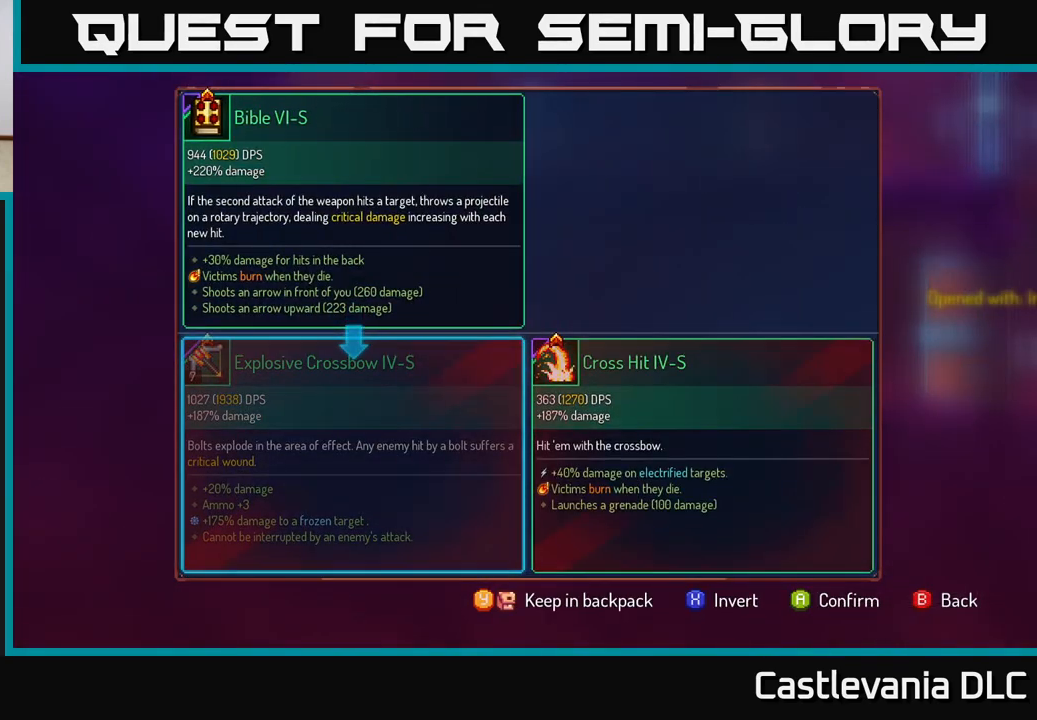
{"buttons": [], "left_stick": "left", "right_stick": "center", "events": [[200, "left_stick", "right"], [417, "left_stick", "left"]]}
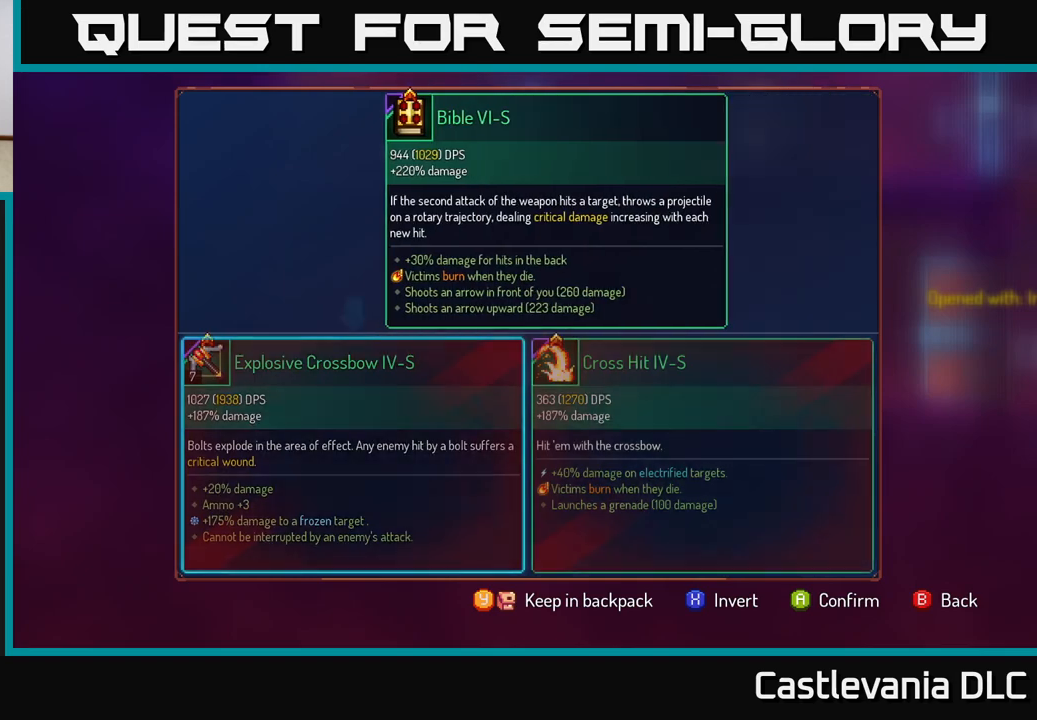
{"buttons": [], "left_stick": "center", "right_stick": "center", "events": [[83, "left_stick", "center"], [217, "A", "down"], [300, "A", "up"]]}
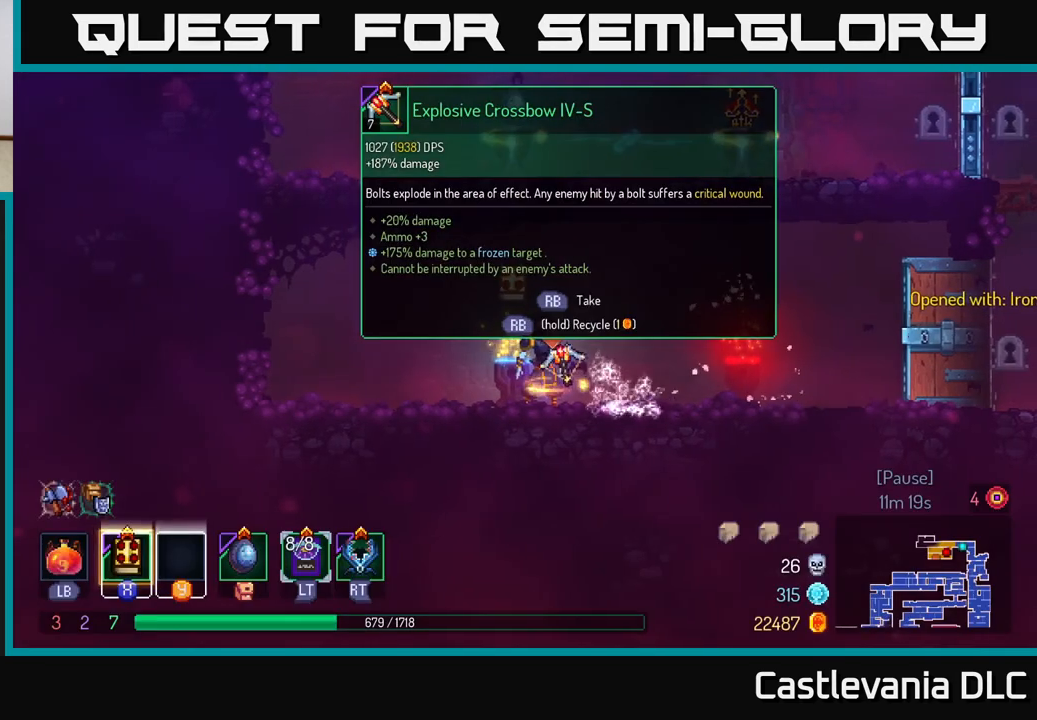
{"buttons": [], "left_stick": "right", "right_stick": "center", "events": [[500, "left_stick", "right"]]}